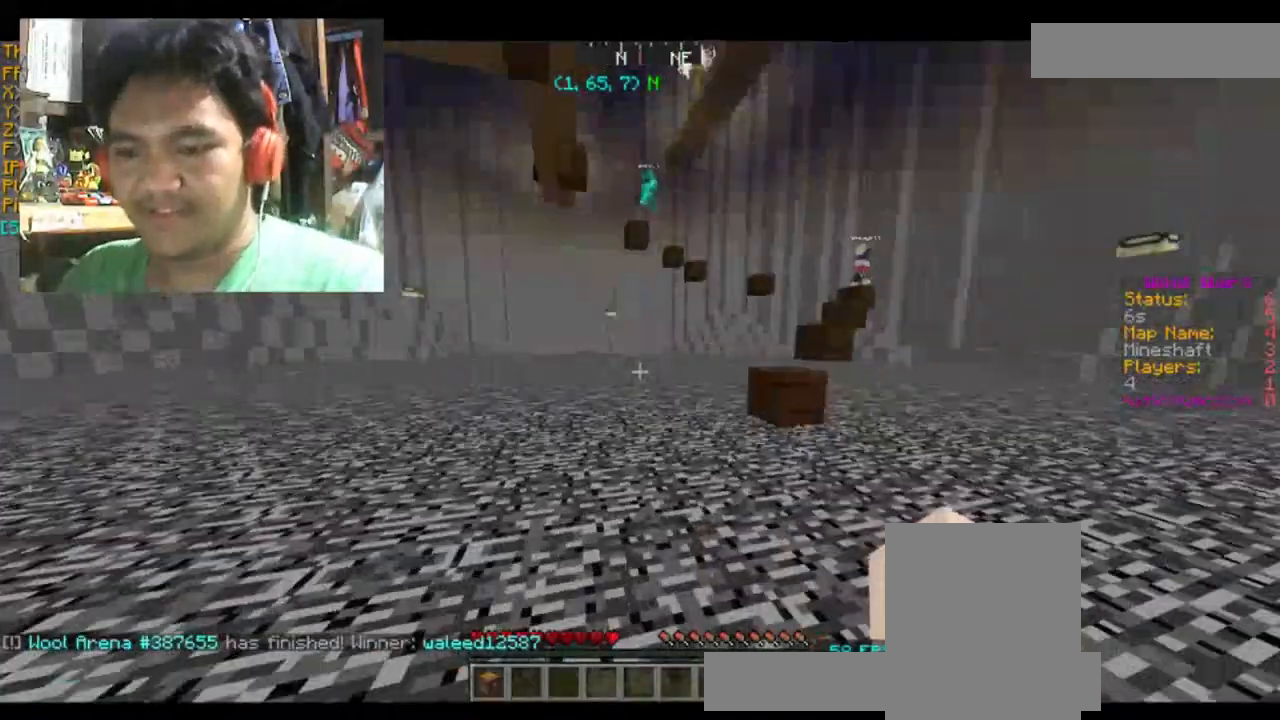
Gameplay with keyboard and mouse; each line is a JSON object with the keys and mouse buttons held at the frame after it. "events" lists presses ("down") and releases ("up") of "a", "d", "s", "space", "w", "mouse_left" and "mouse_right" between this image and that frame as [ms after this image, input, new state], when the widget could be followed in between. "mouse_left", "mouse_right" = the "left", "right" buttons of the "mouse" list. No other keys are recorded. Fast repeated clicks can show as one long hold. Mouse movement is not recorded.
{"keys": ["w"], "mouse": [], "events": [[167, "w", "down"]]}
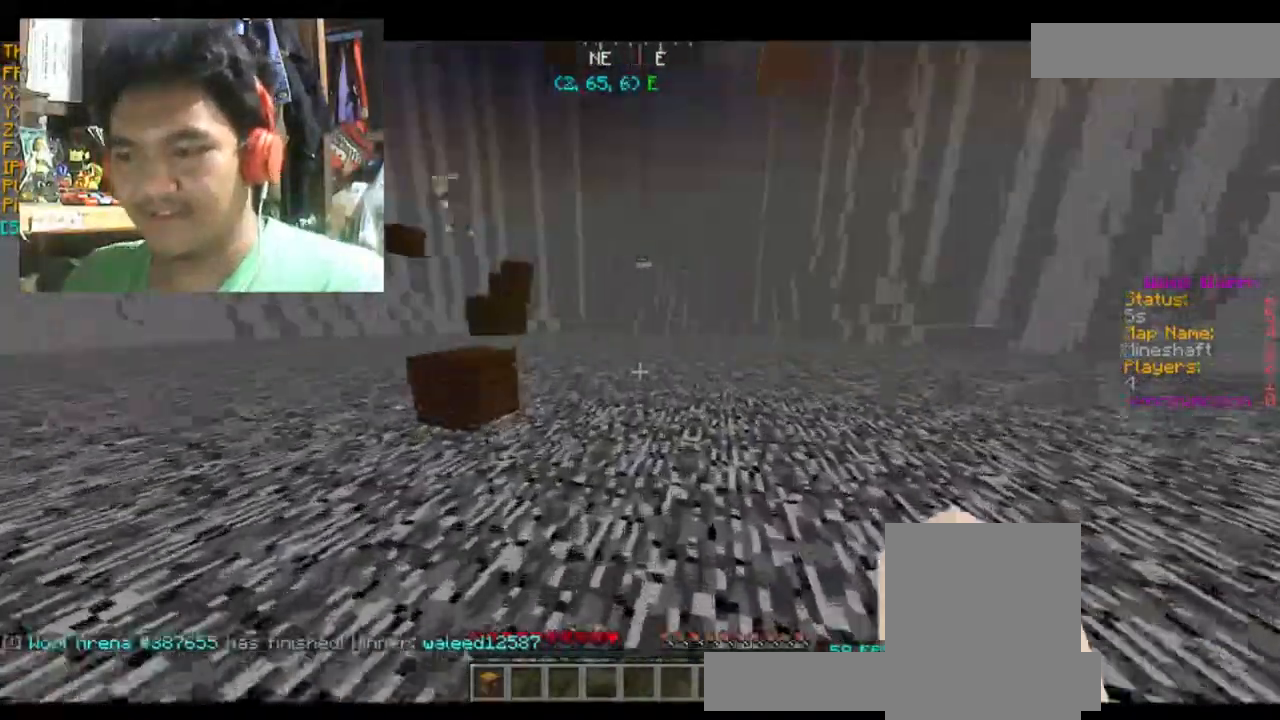
{"keys": ["a", "w"], "mouse": [], "events": [[133, "a", "down"]]}
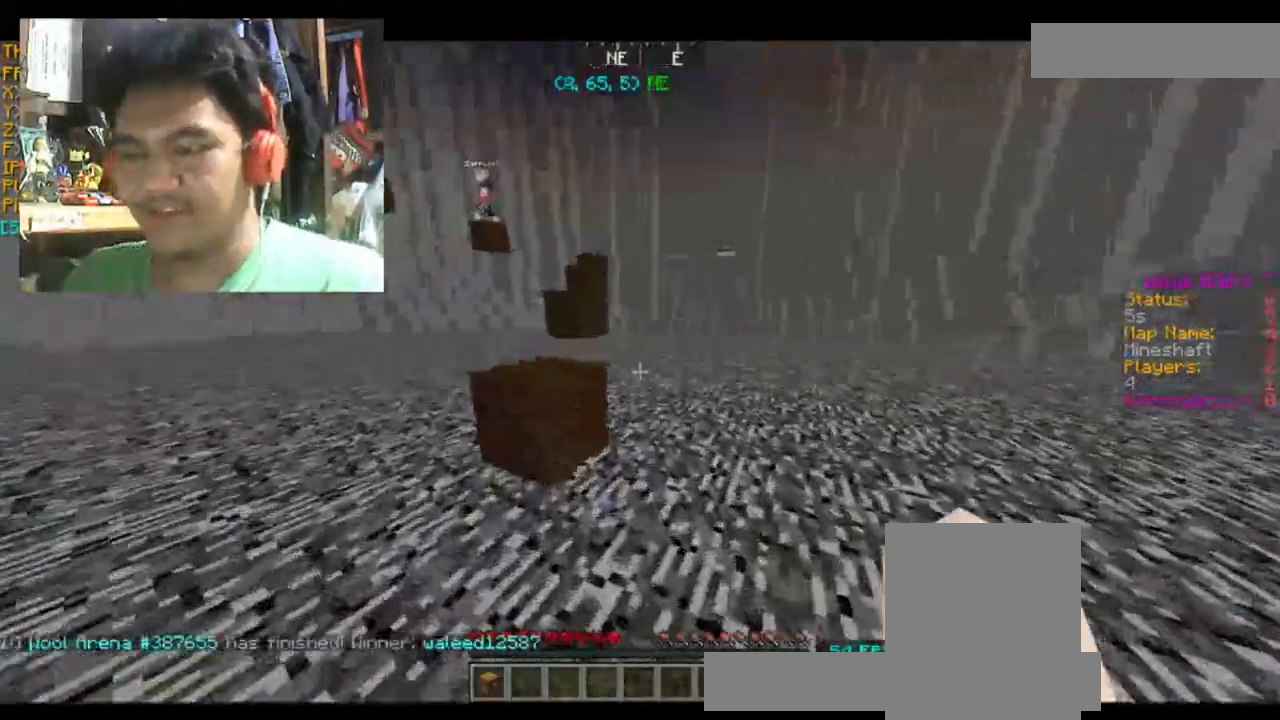
{"keys": ["w"], "mouse": [], "events": [[301, "a", "up"], [334, "space", "down"], [501, "space", "up"]]}
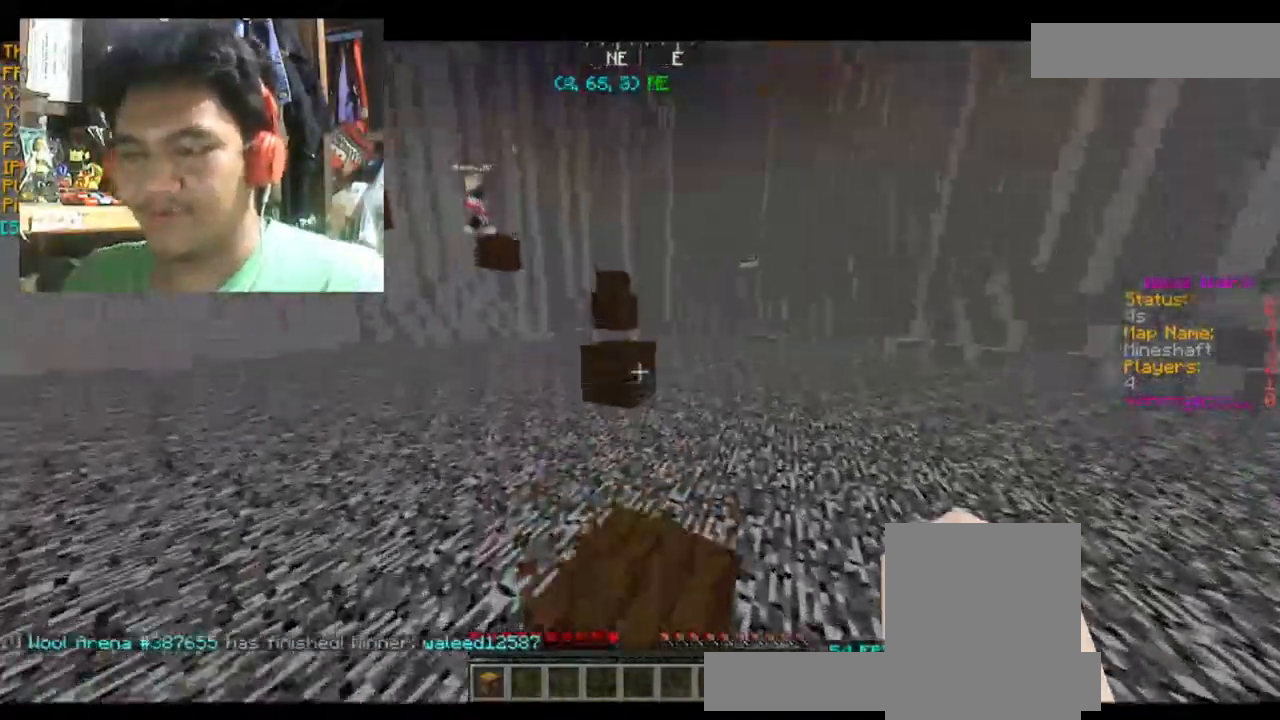
{"keys": [], "mouse": [], "events": [[33, "d", "down"], [200, "d", "up"], [300, "w", "up"]]}
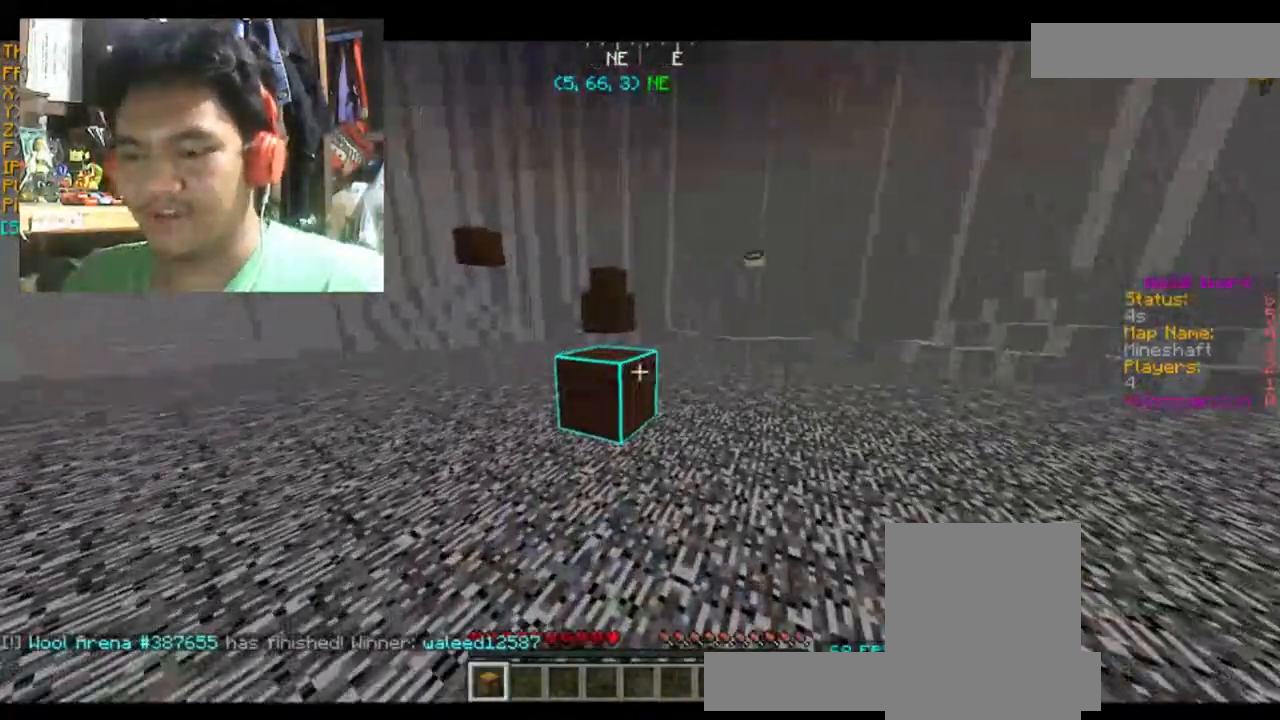
{"keys": [], "mouse": [], "events": []}
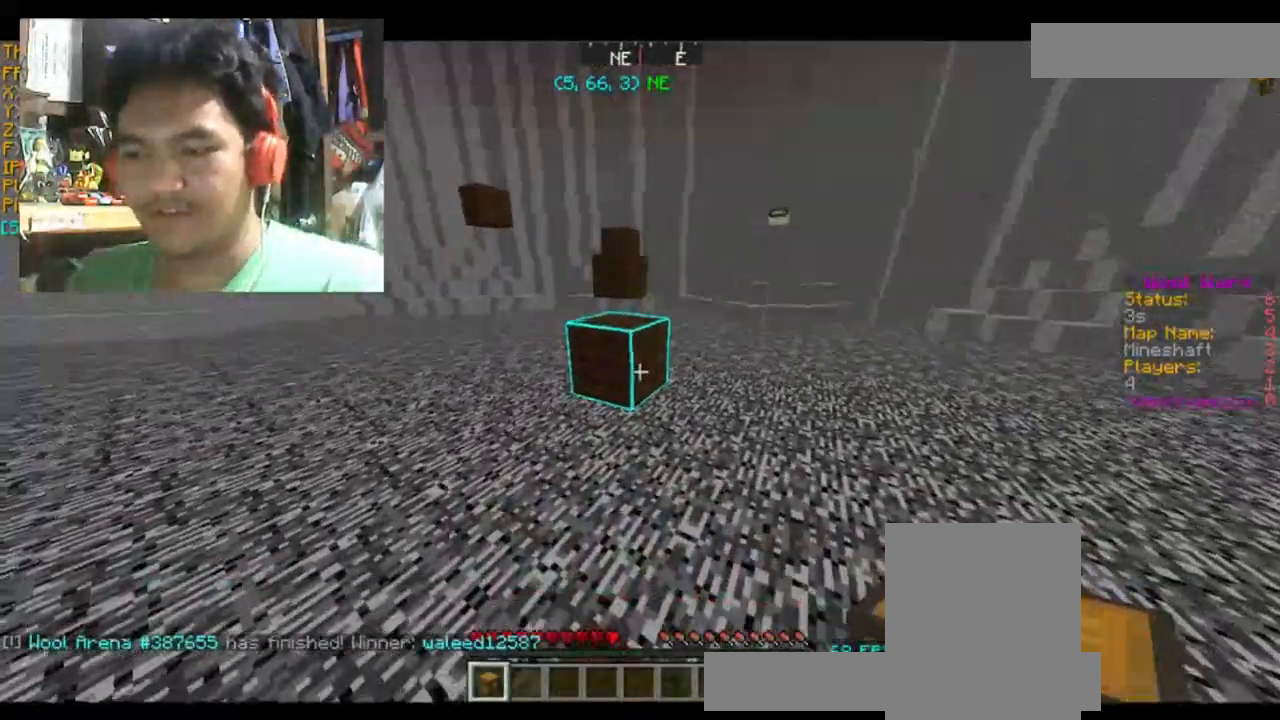
{"keys": [], "mouse": [], "events": [[67, "w", "down"], [200, "space", "down"], [334, "space", "up"], [467, "w", "up"]]}
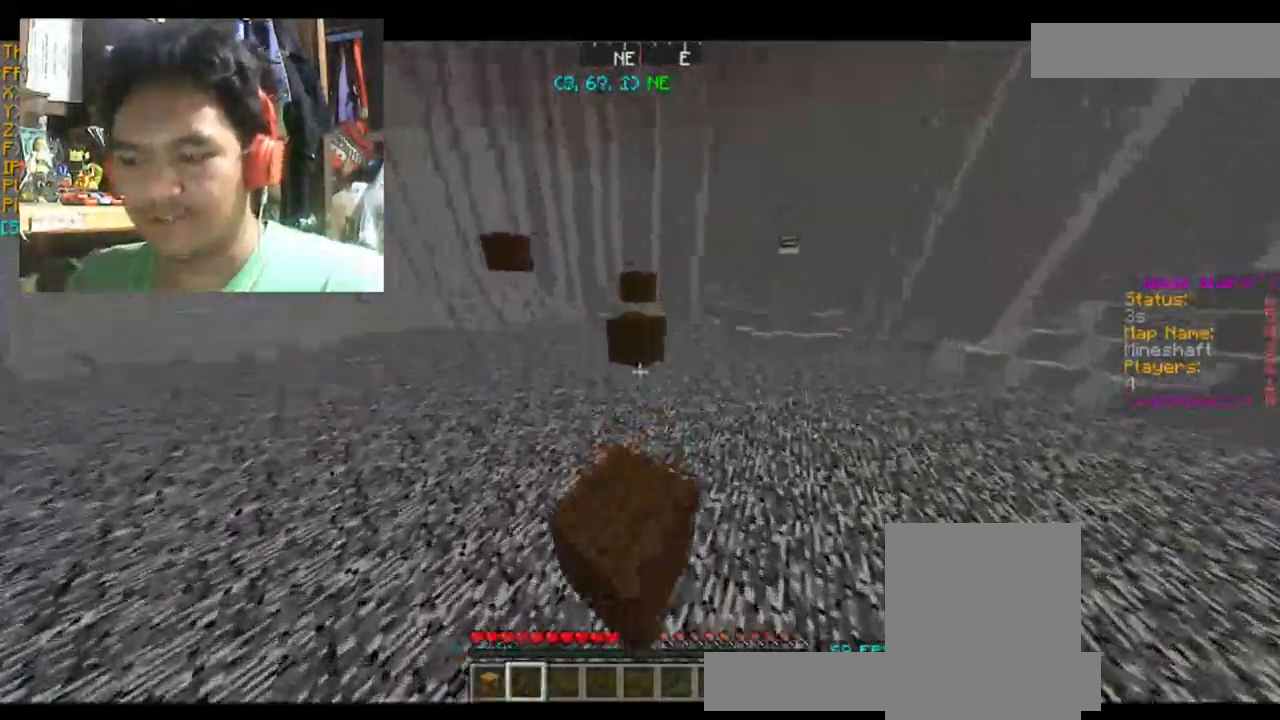
{"keys": ["w"], "mouse": [], "events": [[334, "w", "down"]]}
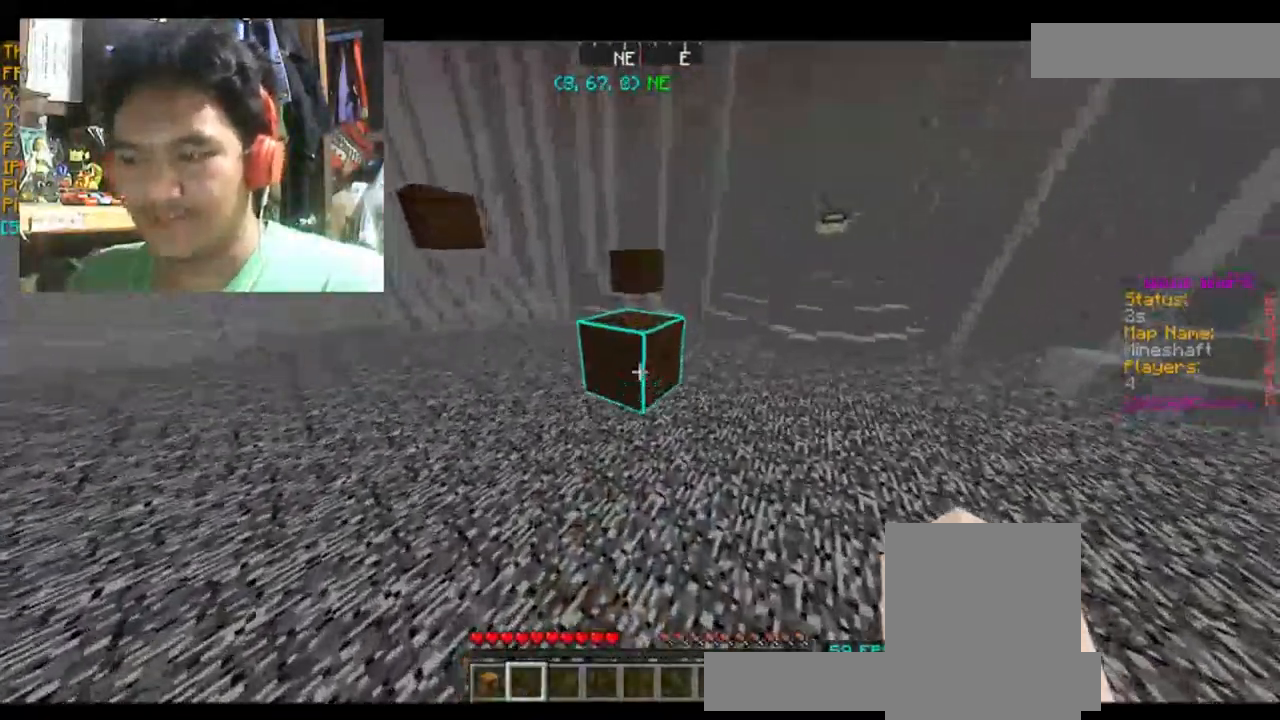
{"keys": [], "mouse": [], "events": [[33, "space", "down"], [200, "space", "up"], [300, "w", "up"]]}
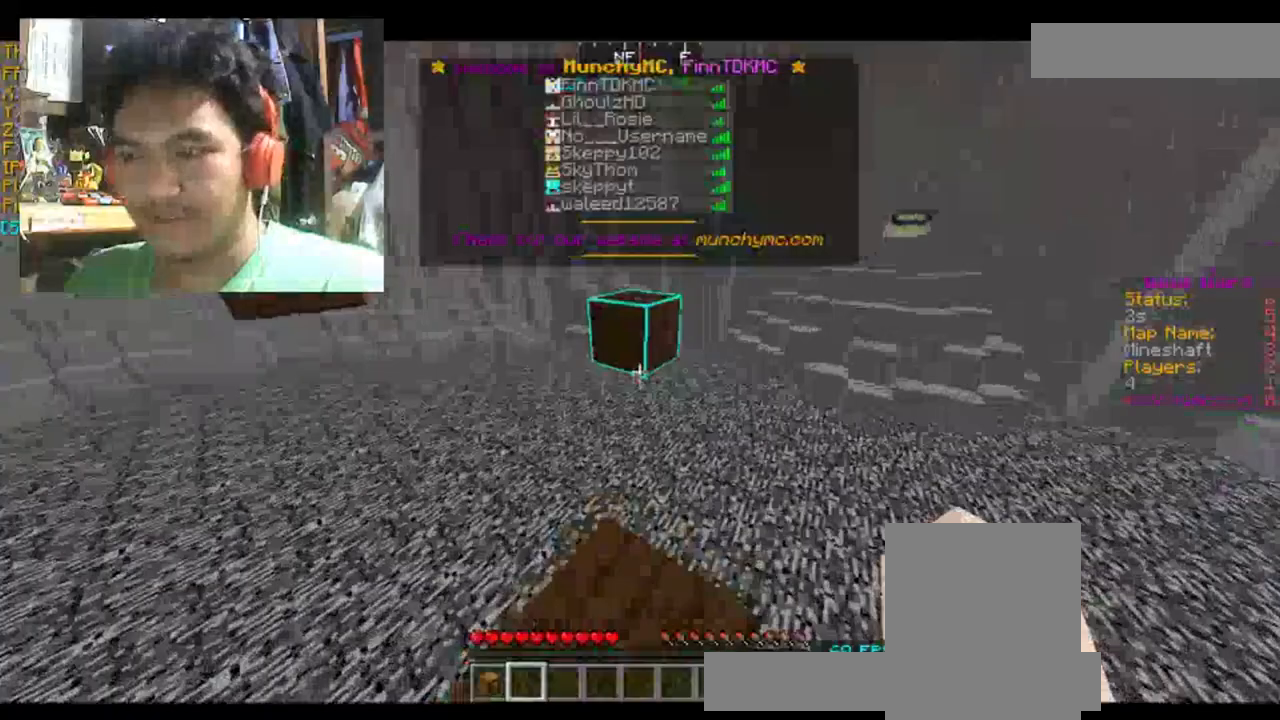
{"keys": ["space", "w"], "mouse": [], "events": [[201, "w", "down"], [401, "space", "down"]]}
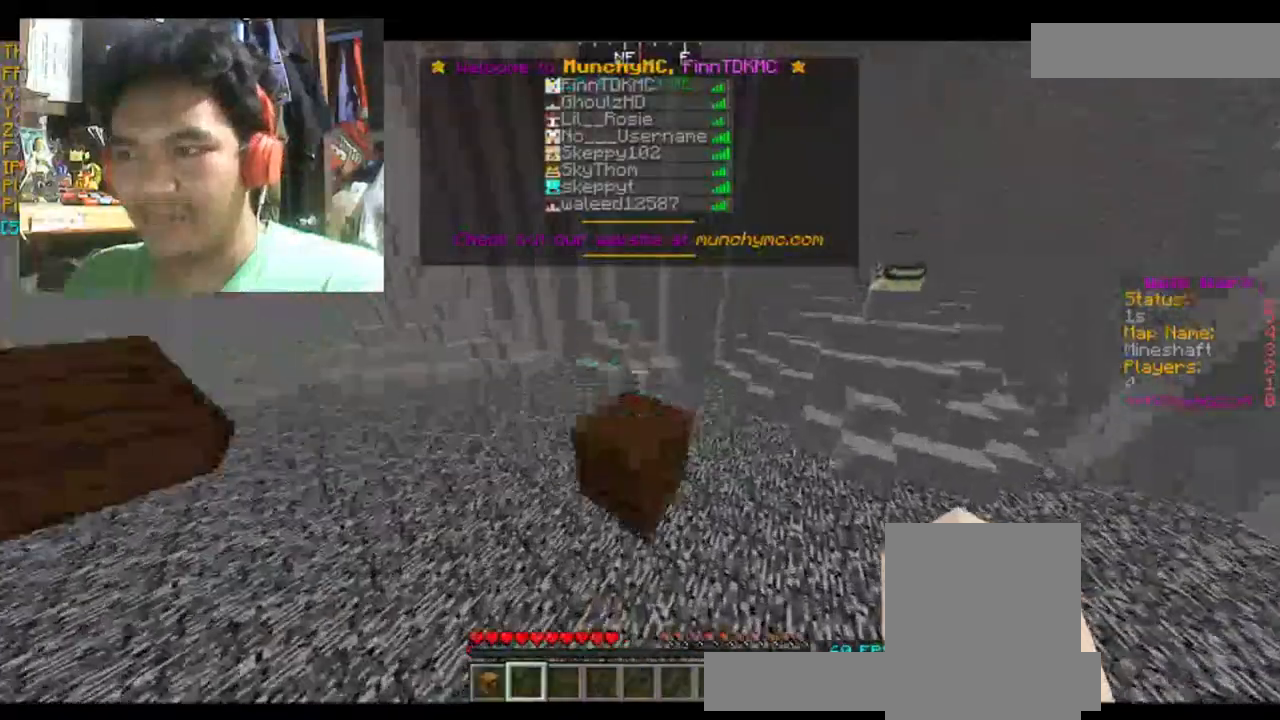
{"keys": [], "mouse": [], "events": [[67, "space", "up"], [67, "w", "up"]]}